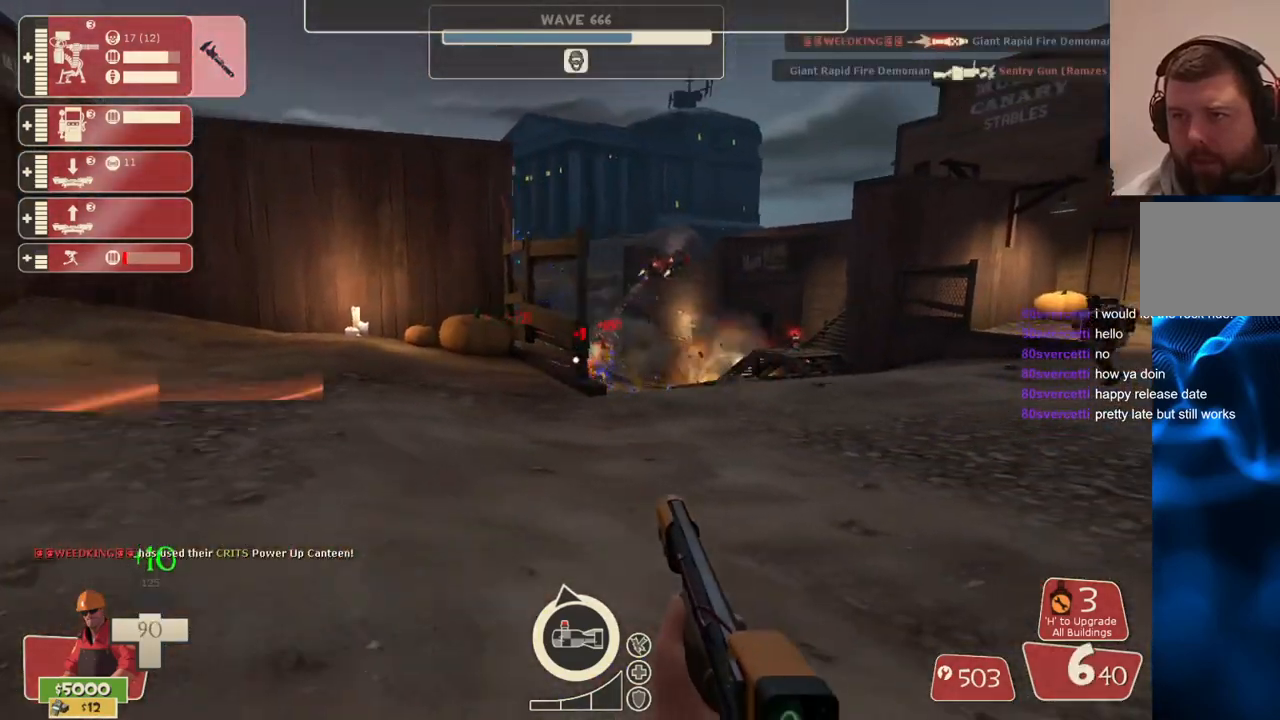
Gameplay with a controller (PlayStation layout); each line is a JSON object with the inputs held at the frame after it. "events" lists button and stick changes between this image and that frame as [ms after this image, input, new state], when the widget could be followed in between.
{"buttons": ["R2"], "left_stick": "up-right", "right_stick": "center", "events": [[117, "left_stick", "up-right"], [150, "R2", "down"]]}
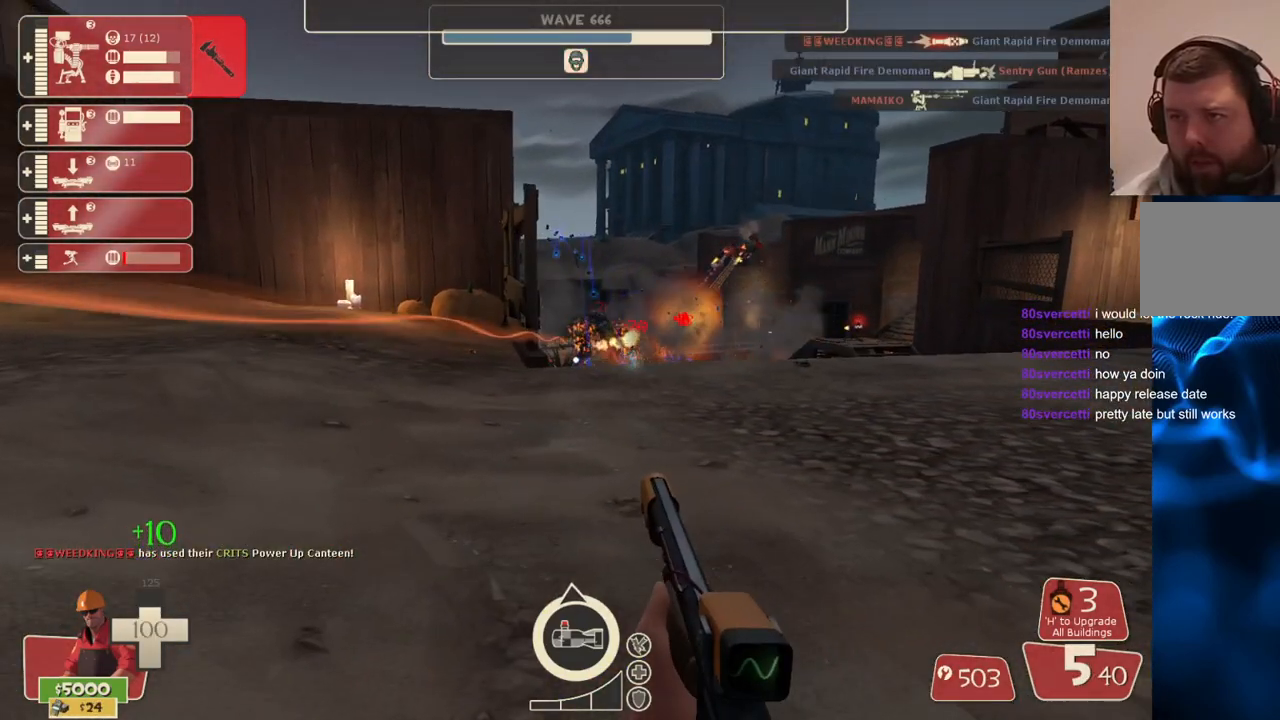
{"buttons": ["R2"], "left_stick": "up-right", "right_stick": "center", "events": []}
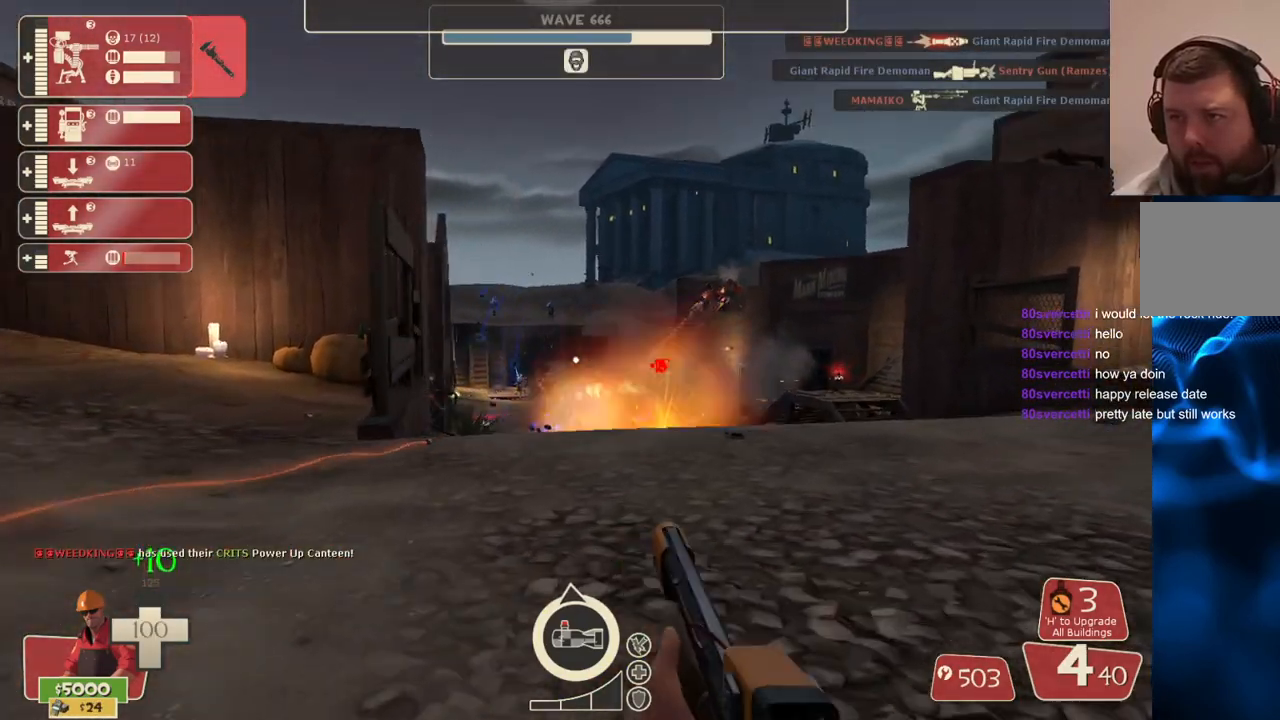
{"buttons": ["R2"], "left_stick": "up-right", "right_stick": "center", "events": []}
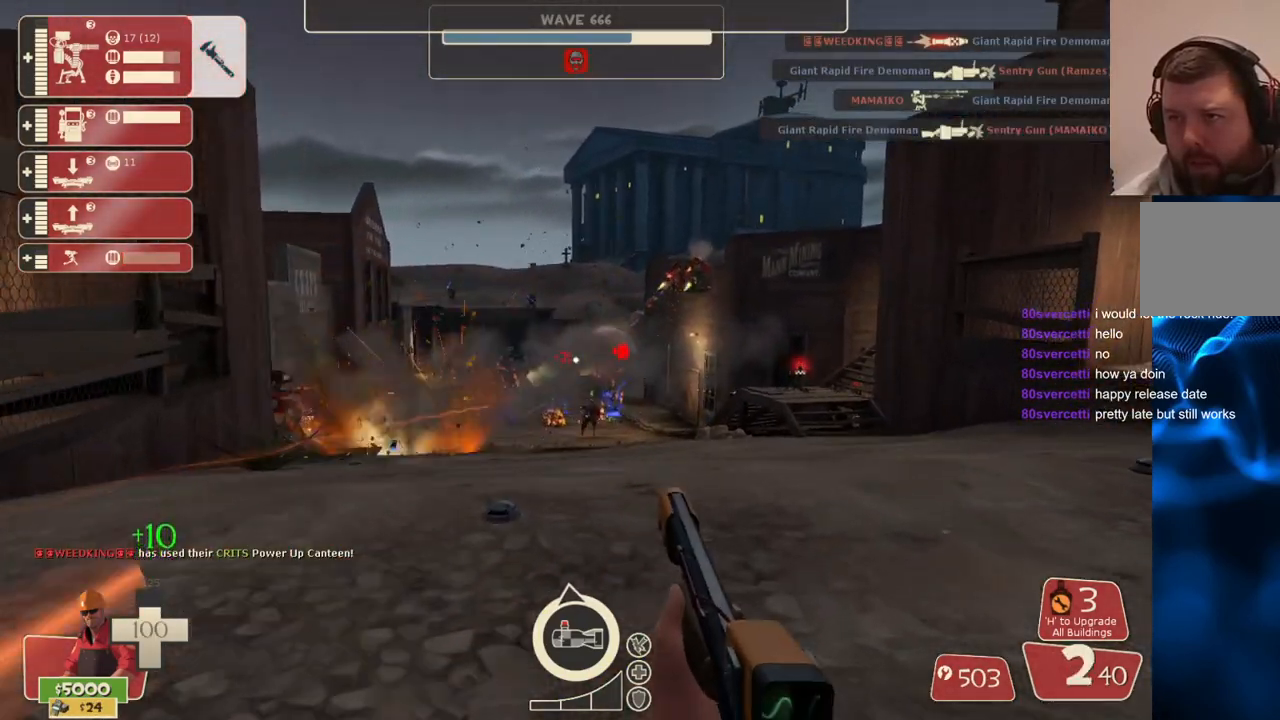
{"buttons": ["R2"], "left_stick": "up-right", "right_stick": "center", "events": []}
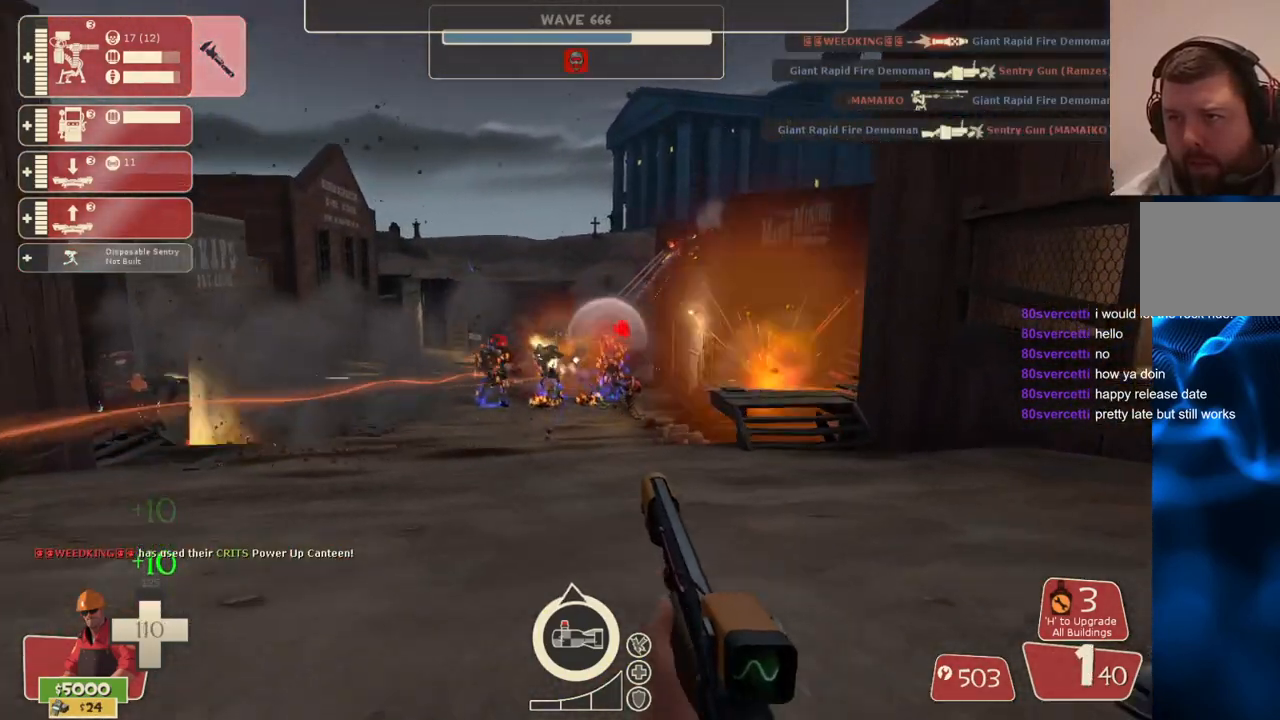
{"buttons": ["R2"], "left_stick": "right", "right_stick": "center", "events": [[17, "left_stick", "right"]]}
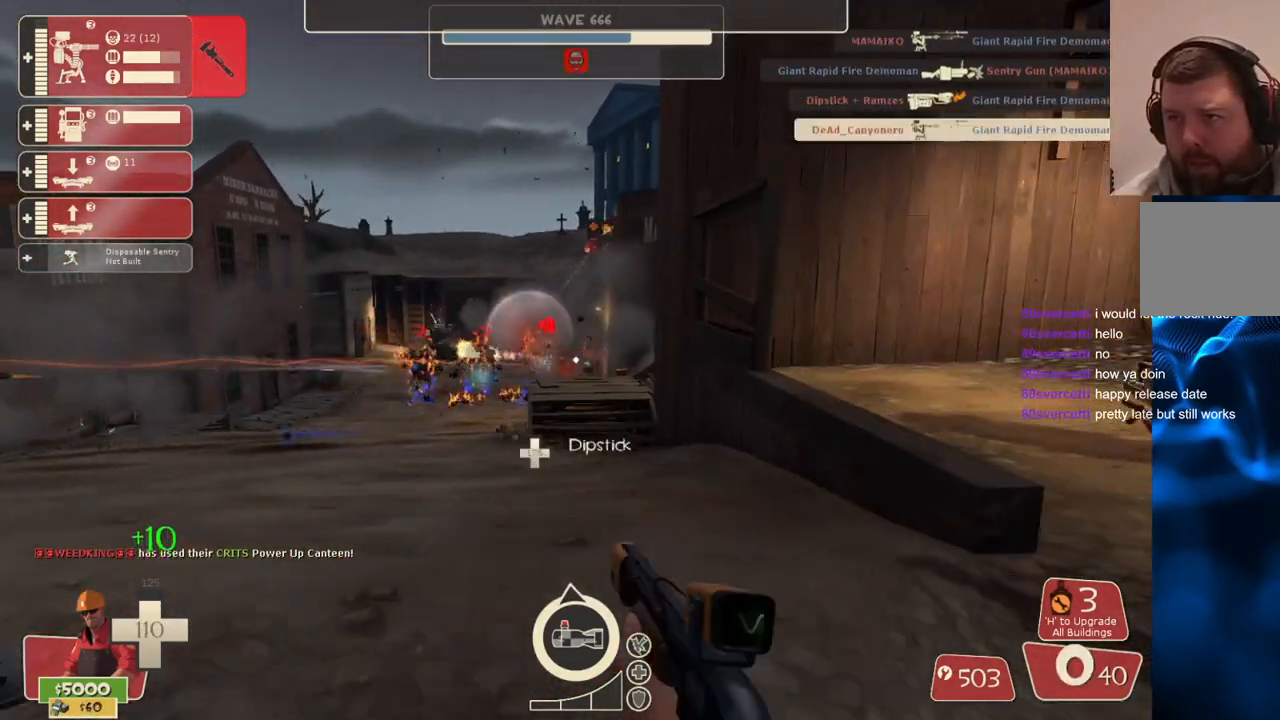
{"buttons": [], "left_stick": "up-left", "right_stick": "center", "events": [[117, "R2", "up"], [317, "SQUARE", "down"], [317, "left_stick", "up-left"], [400, "SQUARE", "up"]]}
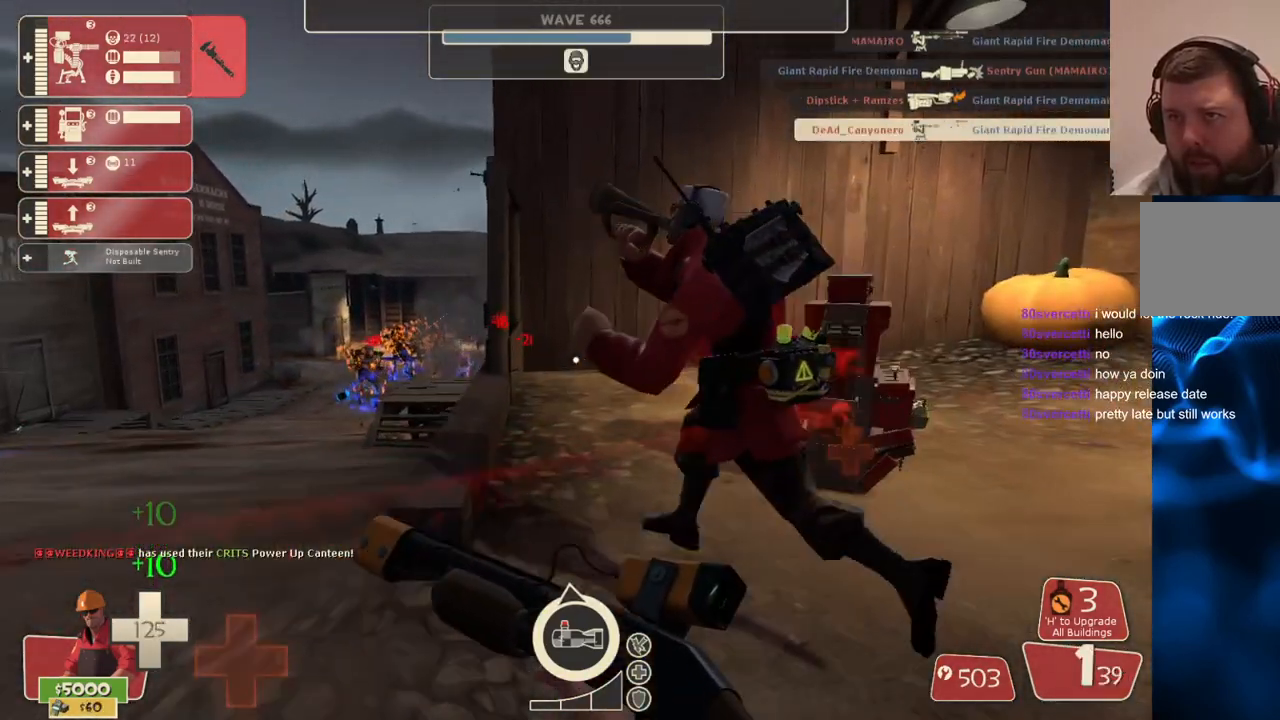
{"buttons": [], "left_stick": "up", "right_stick": "center", "events": [[450, "left_stick", "up"]]}
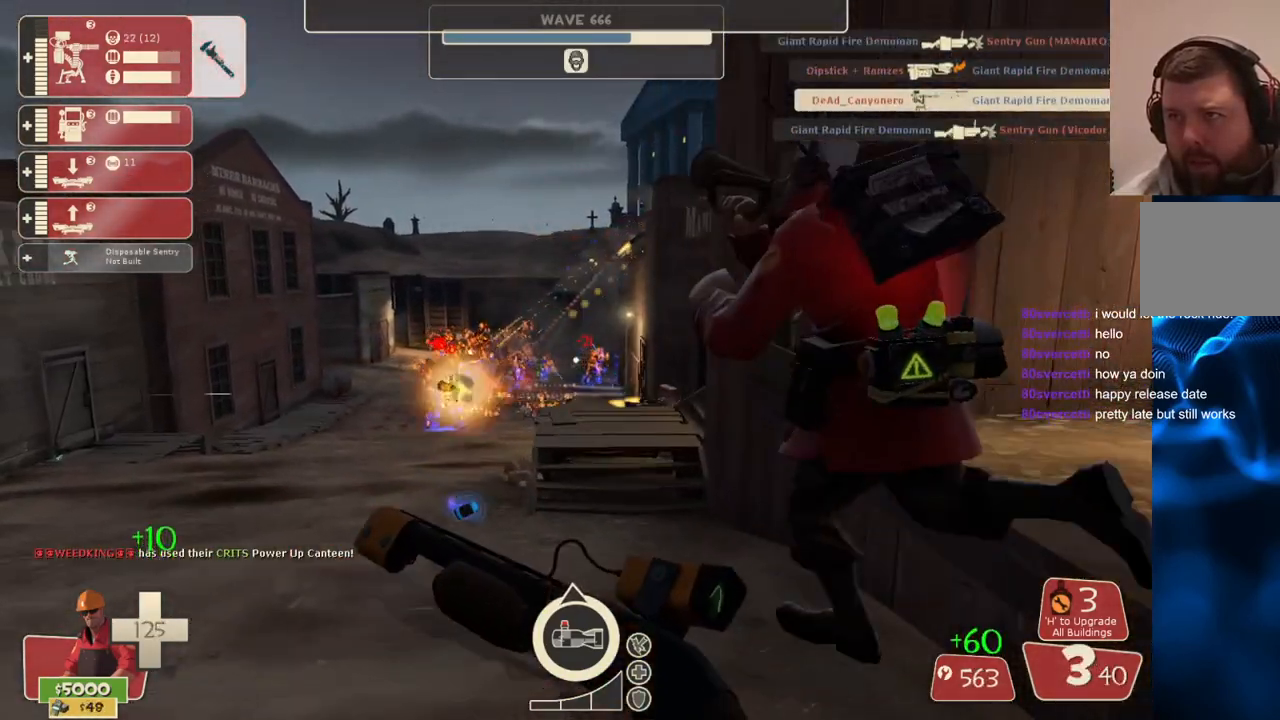
{"buttons": [], "left_stick": "left", "right_stick": "center", "events": [[150, "left_stick", "up-left"], [367, "left_stick", "left"]]}
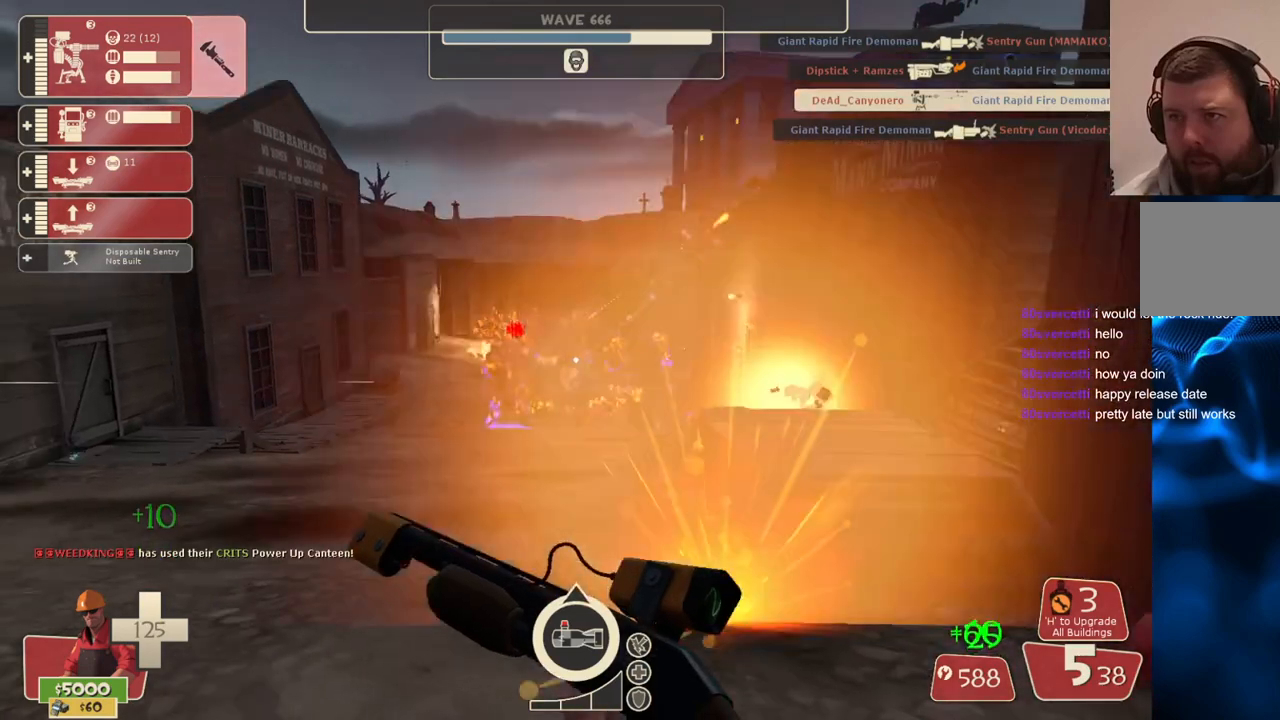
{"buttons": ["R2"], "left_stick": "down", "right_stick": "center", "events": [[33, "R2", "down"], [250, "left_stick", "down"]]}
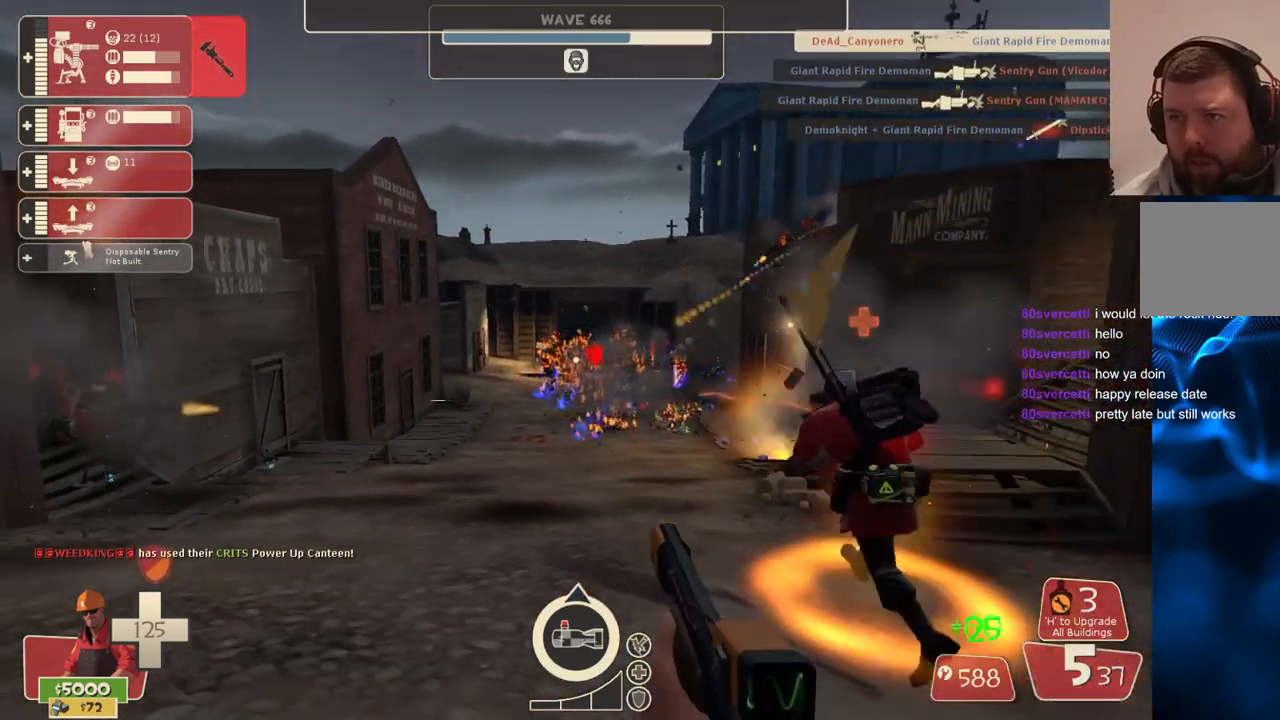
{"buttons": ["R2"], "left_stick": "down-left", "right_stick": "center", "events": [[167, "left_stick", "down-right"], [300, "left_stick", "up-right"], [367, "left_stick", "up-left"], [467, "left_stick", "down-left"]]}
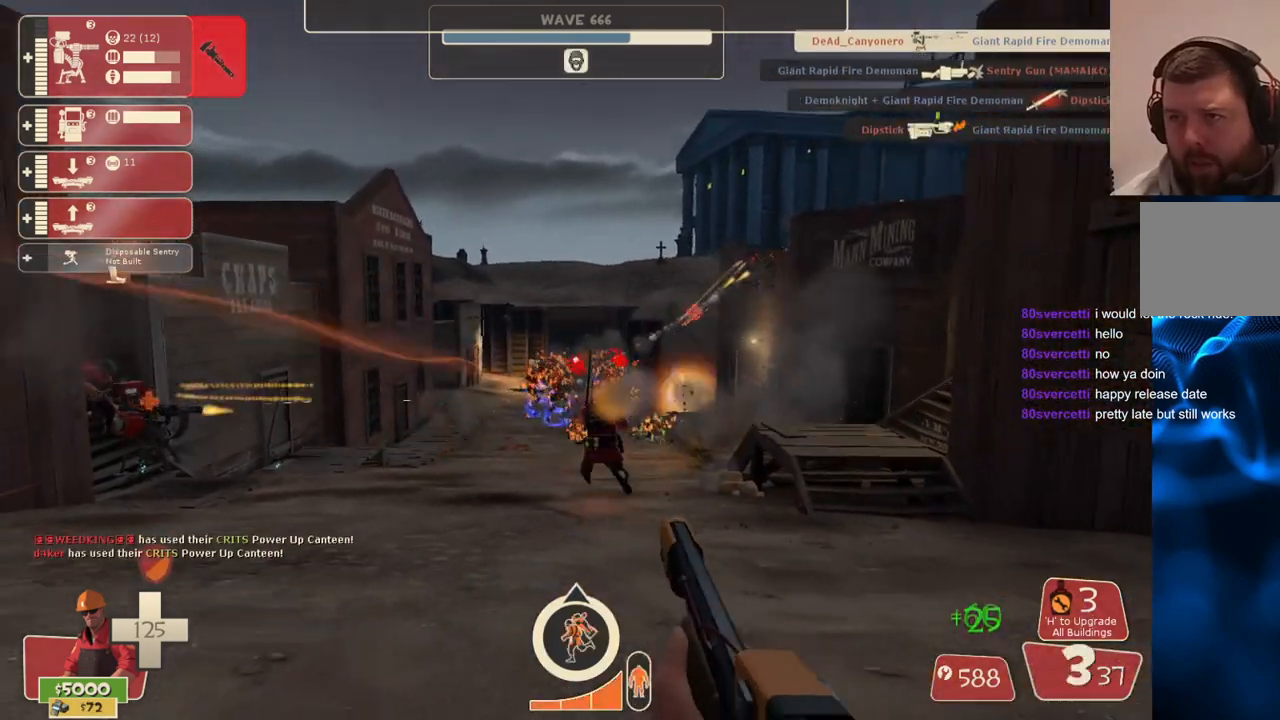
{"buttons": ["R2"], "left_stick": "up-left", "right_stick": "center", "events": [[50, "left_stick", "down-right"], [183, "left_stick", "up-right"], [267, "left_stick", "up"], [400, "left_stick", "up-left"]]}
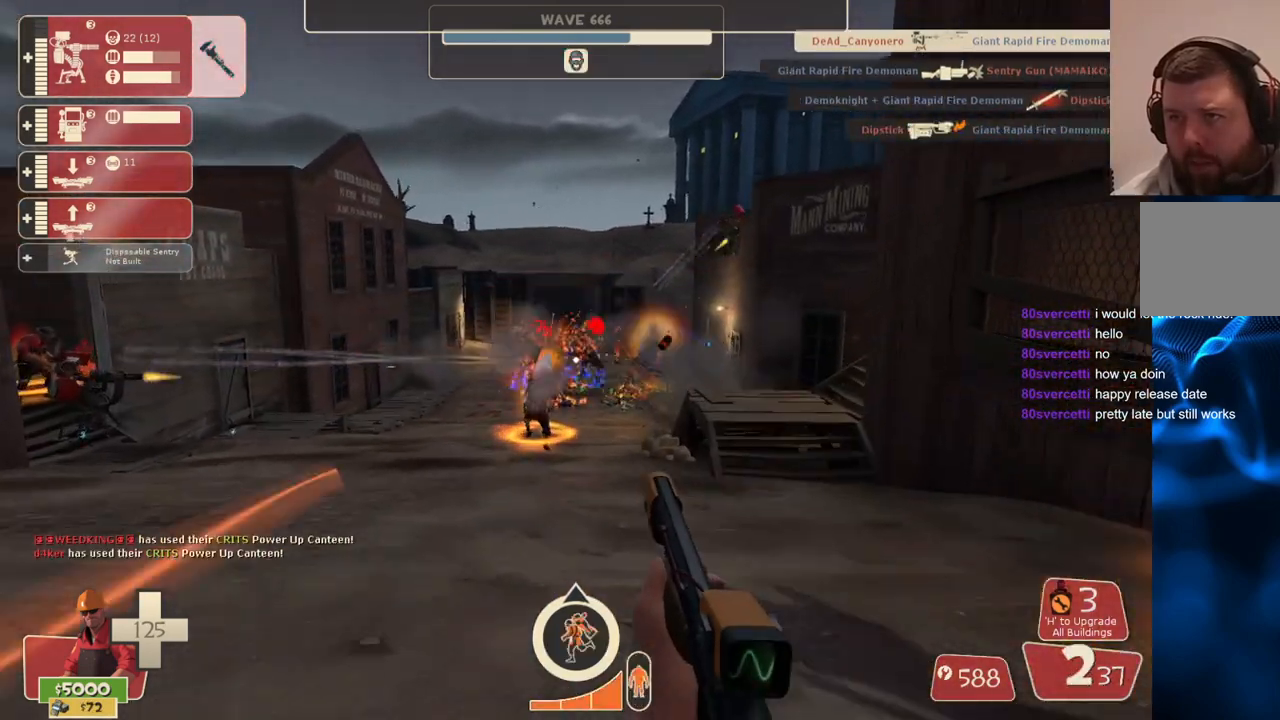
{"buttons": ["R2"], "left_stick": "up-right", "right_stick": "center", "events": [[283, "left_stick", "down-left"], [333, "left_stick", "down-right"], [450, "left_stick", "up-right"]]}
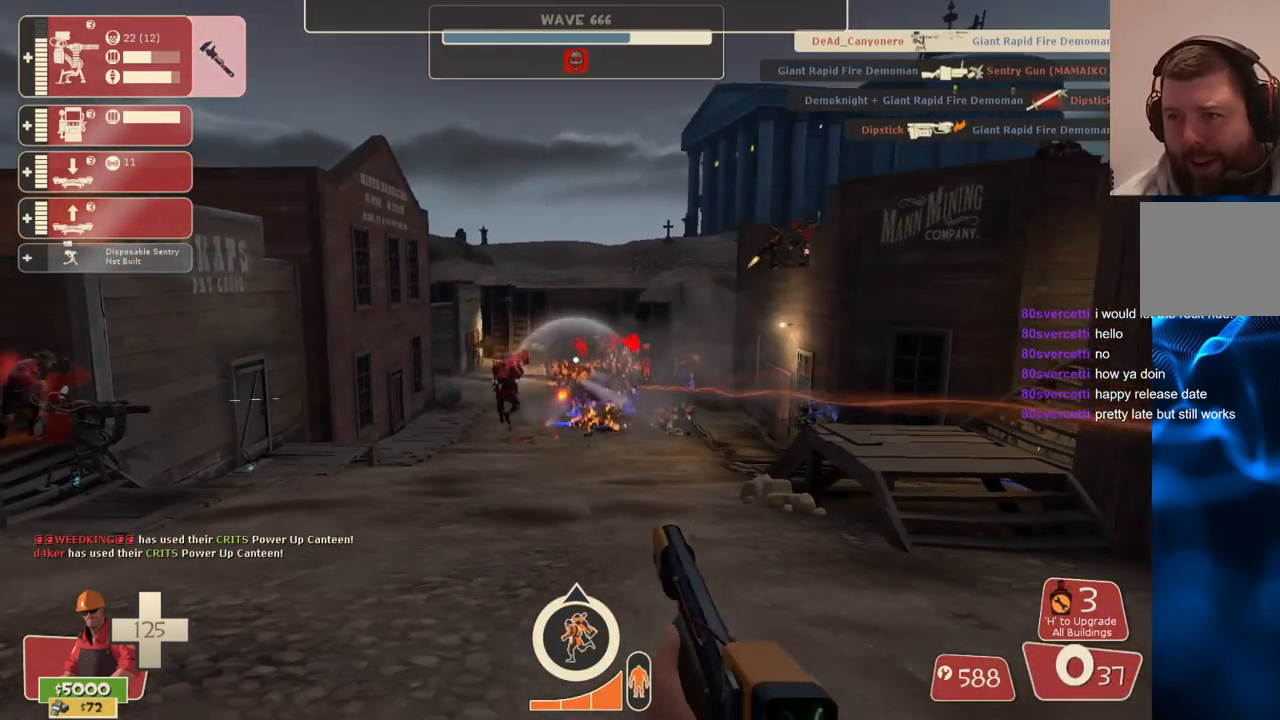
{"buttons": ["R2"], "left_stick": "down-left", "right_stick": "center", "events": [[367, "left_stick", "up-left"], [433, "left_stick", "down-left"]]}
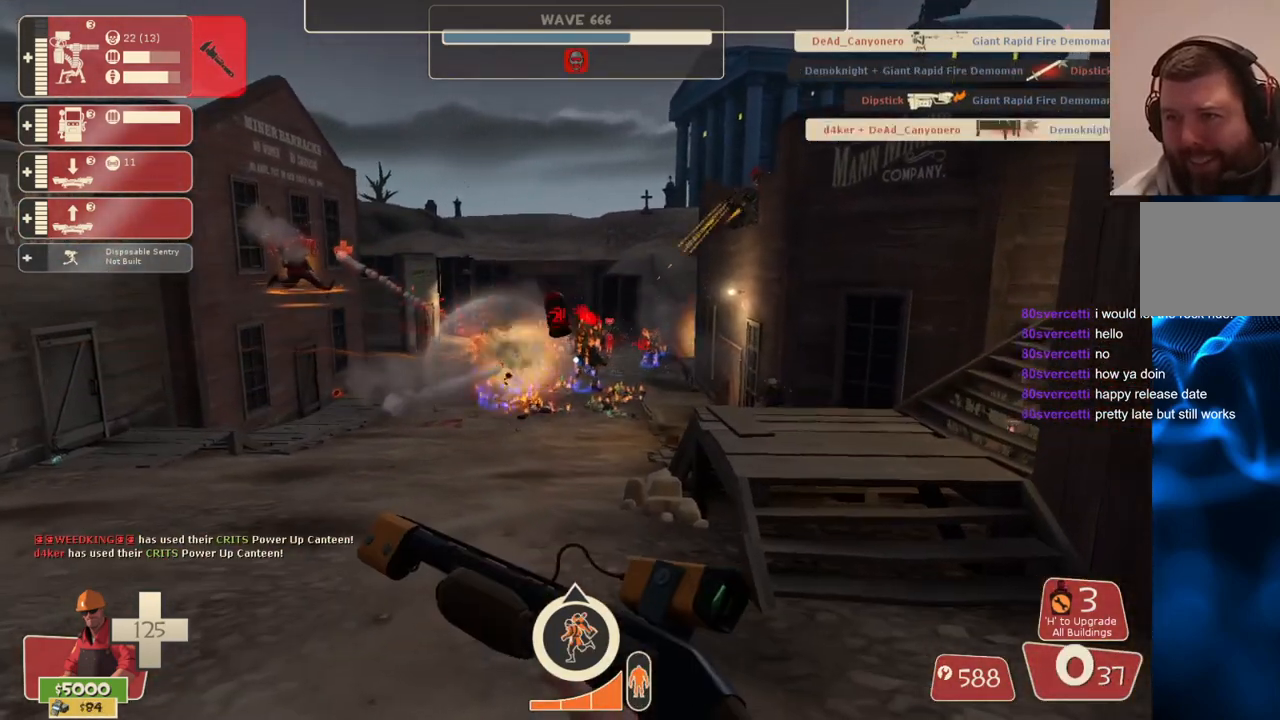
{"buttons": ["R2"], "left_stick": "up", "right_stick": "center", "events": [[283, "left_stick", "up"]]}
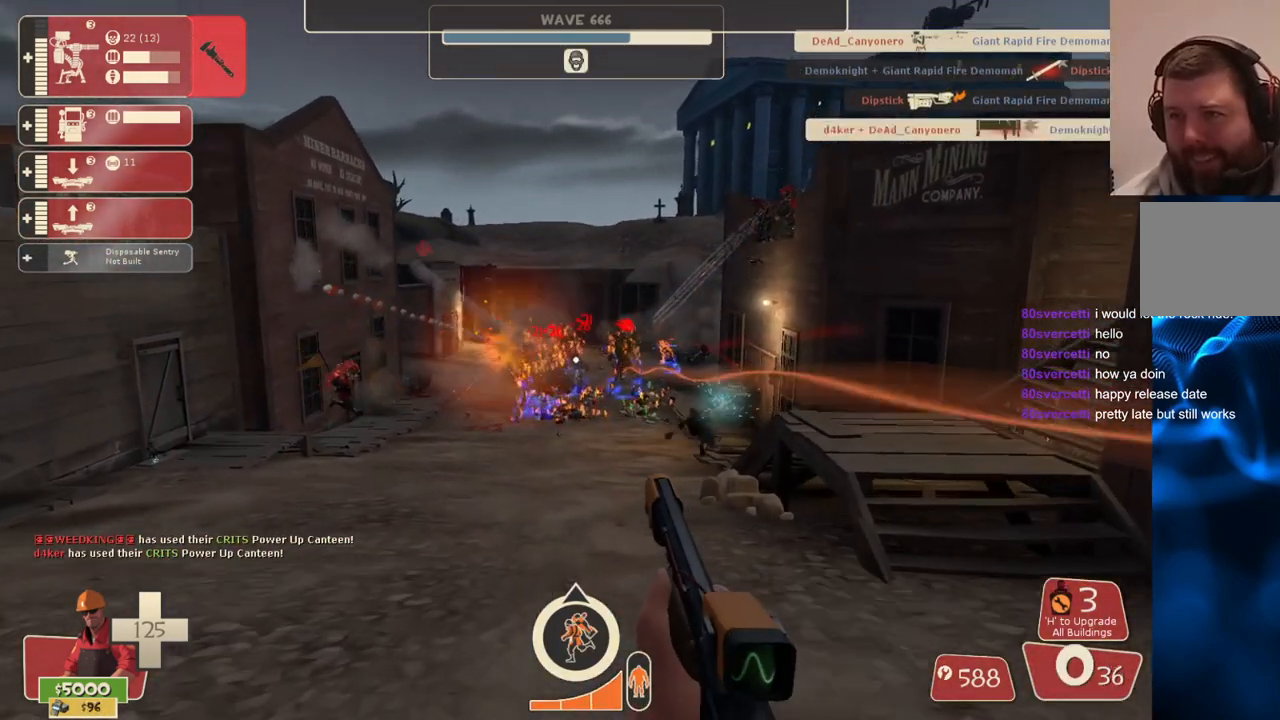
{"buttons": ["R2"], "left_stick": "down-left", "right_stick": "center", "events": [[150, "left_stick", "up-right"], [300, "left_stick", "up-left"], [417, "left_stick", "down-left"]]}
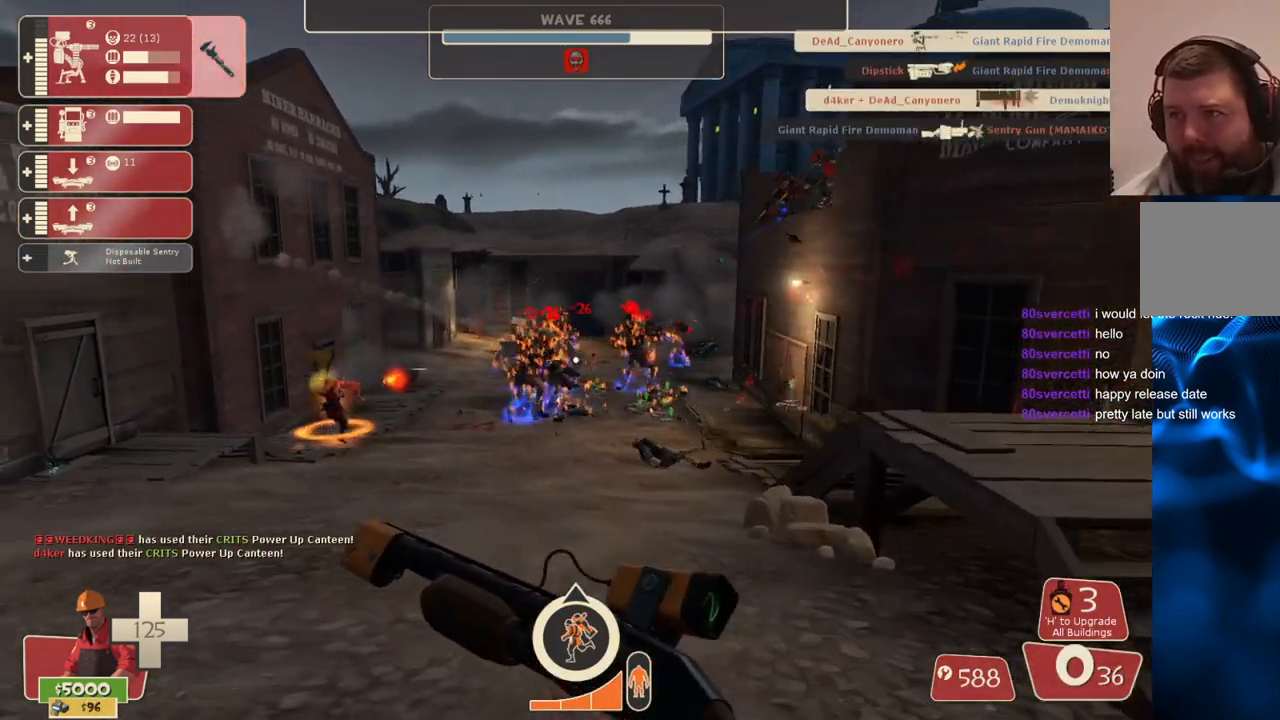
{"buttons": ["R2"], "left_stick": "down", "right_stick": "center", "events": [[17, "left_stick", "down"], [117, "left_stick", "down-right"], [317, "left_stick", "down-left"], [433, "left_stick", "down"]]}
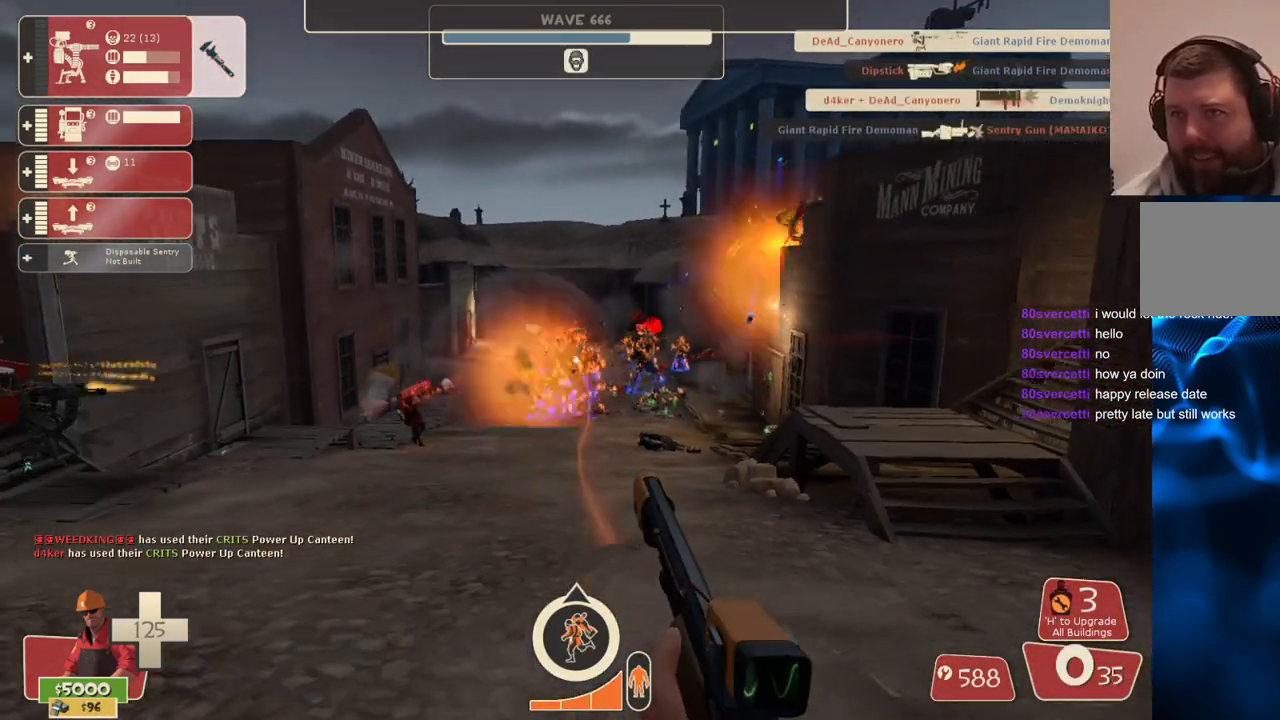
{"buttons": ["R2"], "left_stick": "right", "right_stick": "center", "events": [[183, "left_stick", "down-left"], [367, "left_stick", "right"]]}
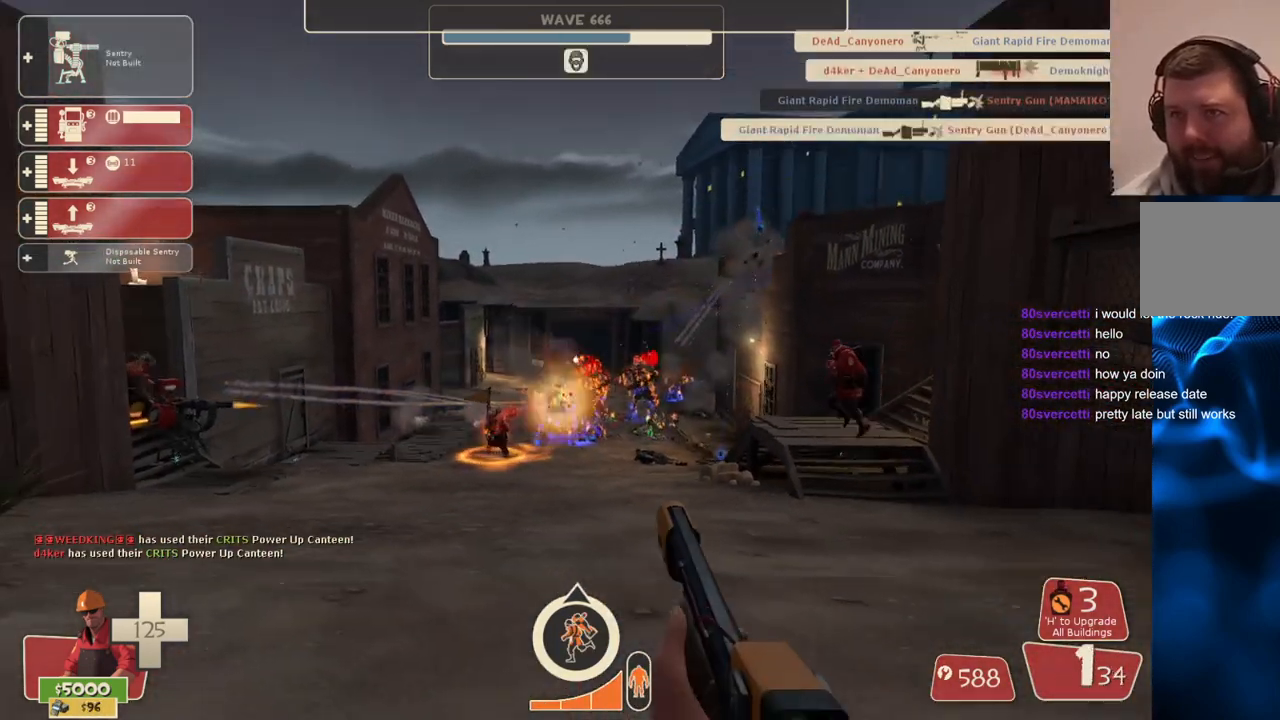
{"buttons": [], "left_stick": "up", "right_stick": "center", "events": [[17, "R2", "up"], [100, "left_stick", "center"], [183, "DPAD_LEFT", "down"], [283, "DPAD_LEFT", "up"], [367, "R2", "down"], [400, "left_stick", "right"], [467, "R2", "up"], [483, "left_stick", "up"]]}
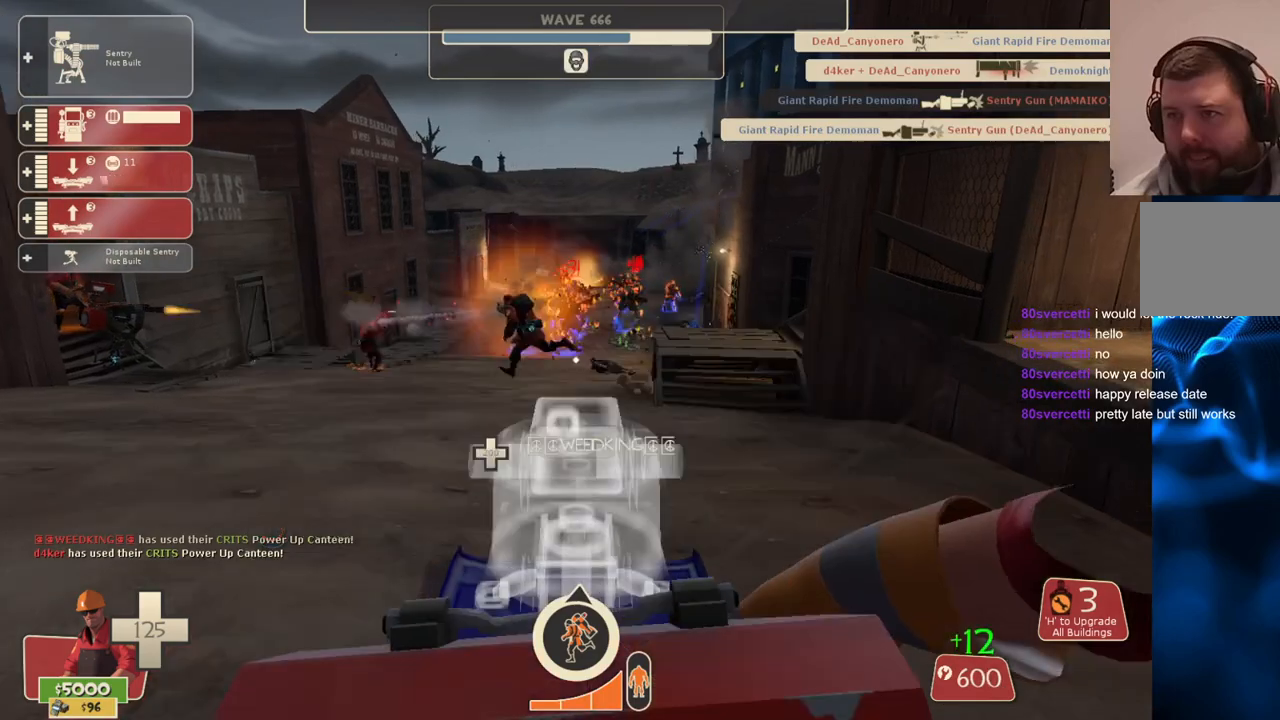
{"buttons": [], "left_stick": "down-right", "right_stick": "center", "events": [[33, "R2", "down"], [100, "R2", "up"], [183, "R2", "down"], [233, "left_stick", "down-right"], [383, "R2", "up"]]}
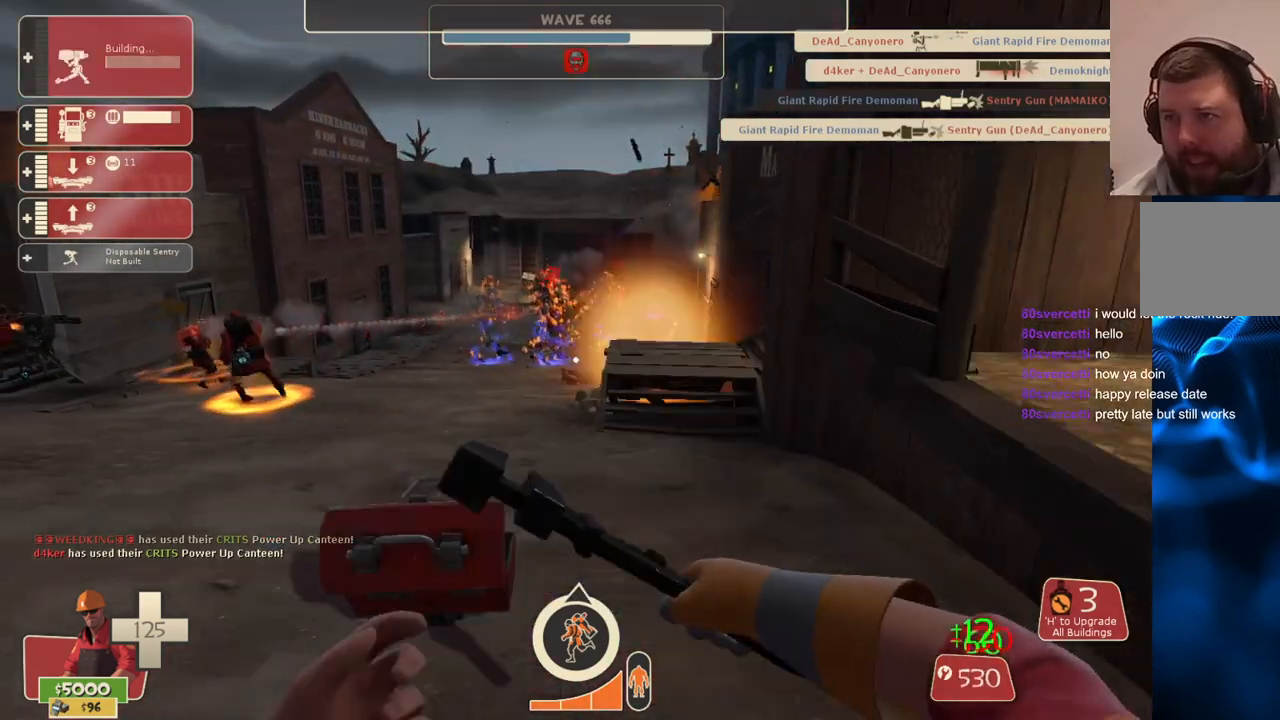
{"buttons": [], "left_stick": "up-right", "right_stick": "center", "events": [[233, "left_stick", "right"], [400, "left_stick", "up-right"]]}
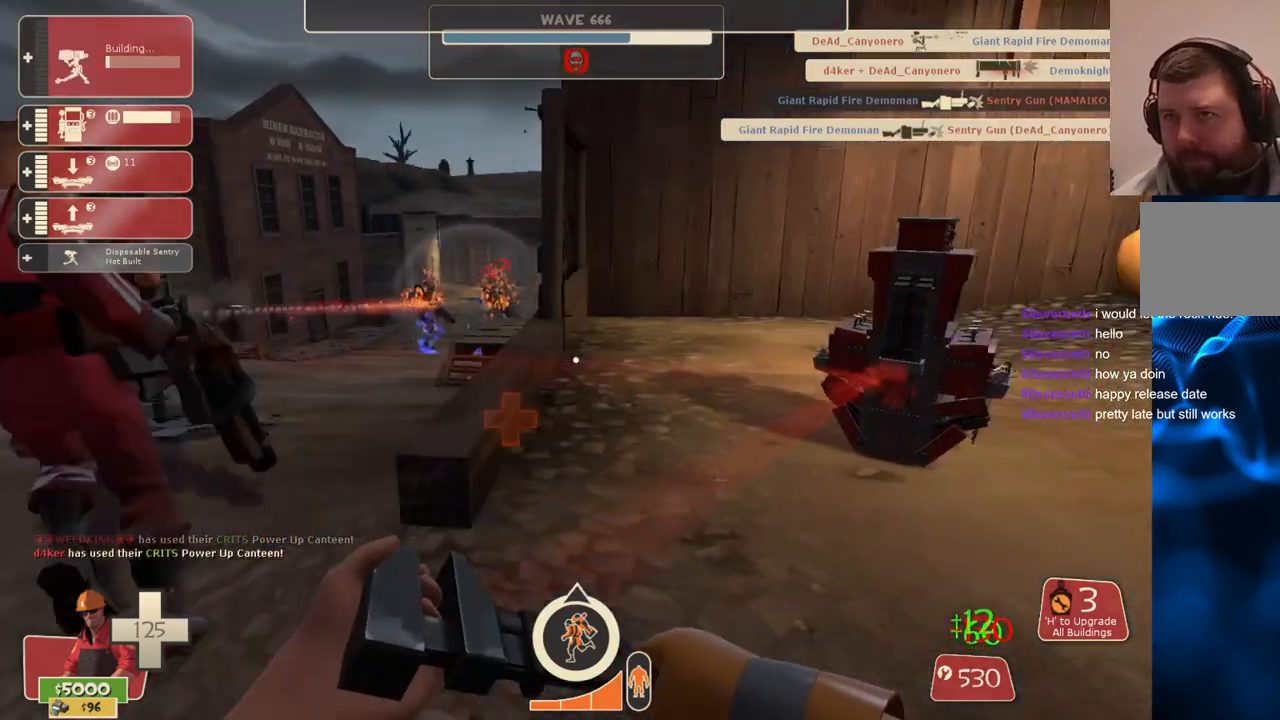
{"buttons": [], "left_stick": "center", "right_stick": "center", "events": [[100, "left_stick", "center"]]}
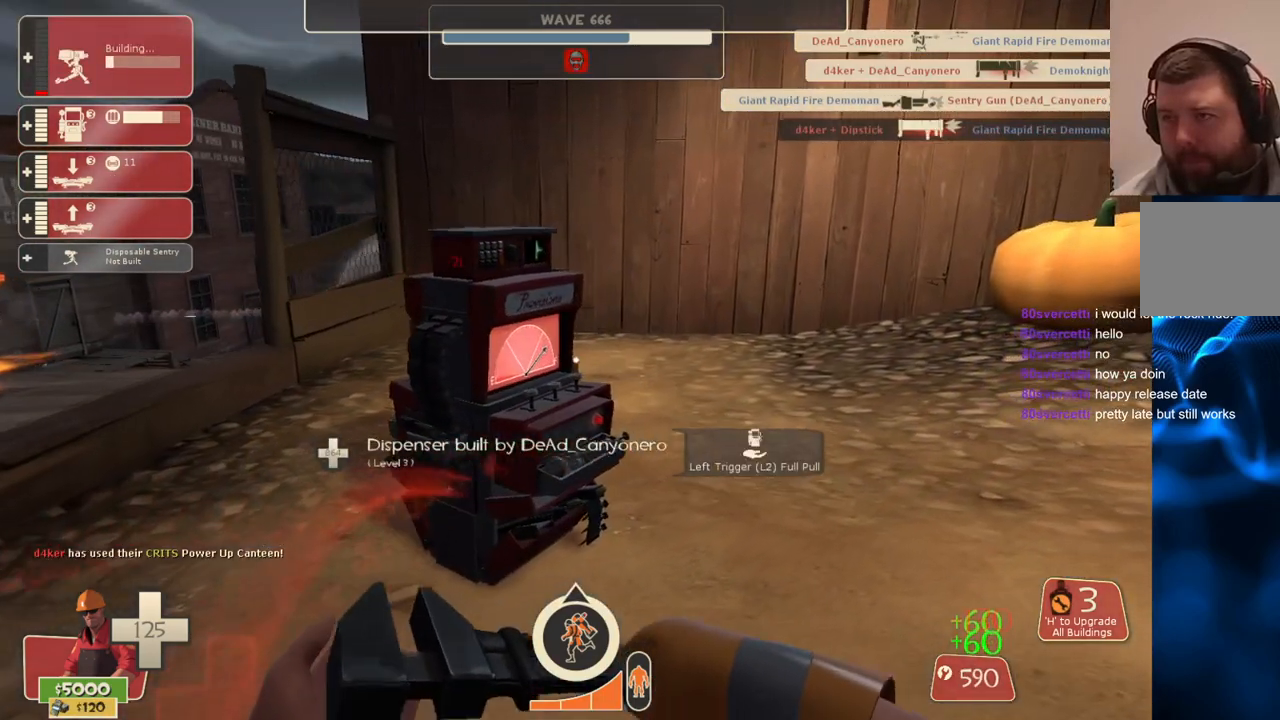
{"buttons": [], "left_stick": "center", "right_stick": "center", "events": [[317, "TOUCHPAD", "down"], [400, "TOUCHPAD", "up"]]}
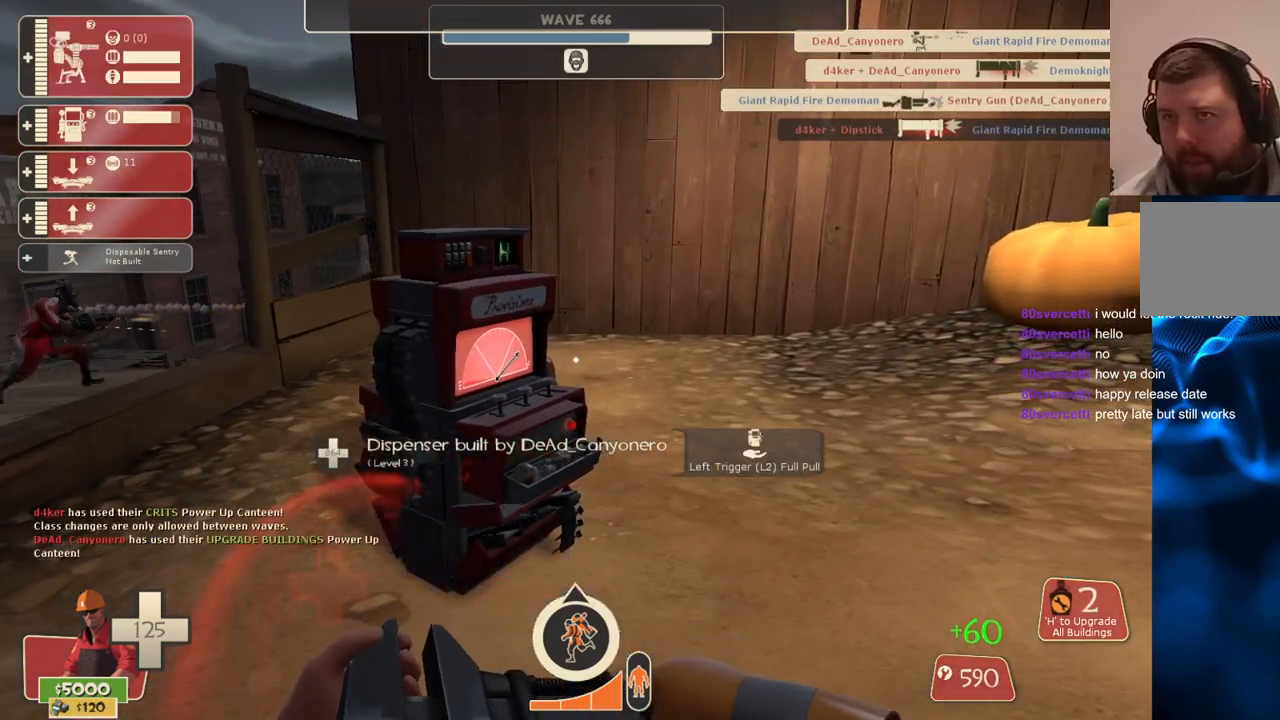
{"buttons": [], "left_stick": "up-left", "right_stick": "center", "events": [[83, "left_stick", "down-left"], [183, "left_stick", "left"], [367, "left_stick", "up-left"]]}
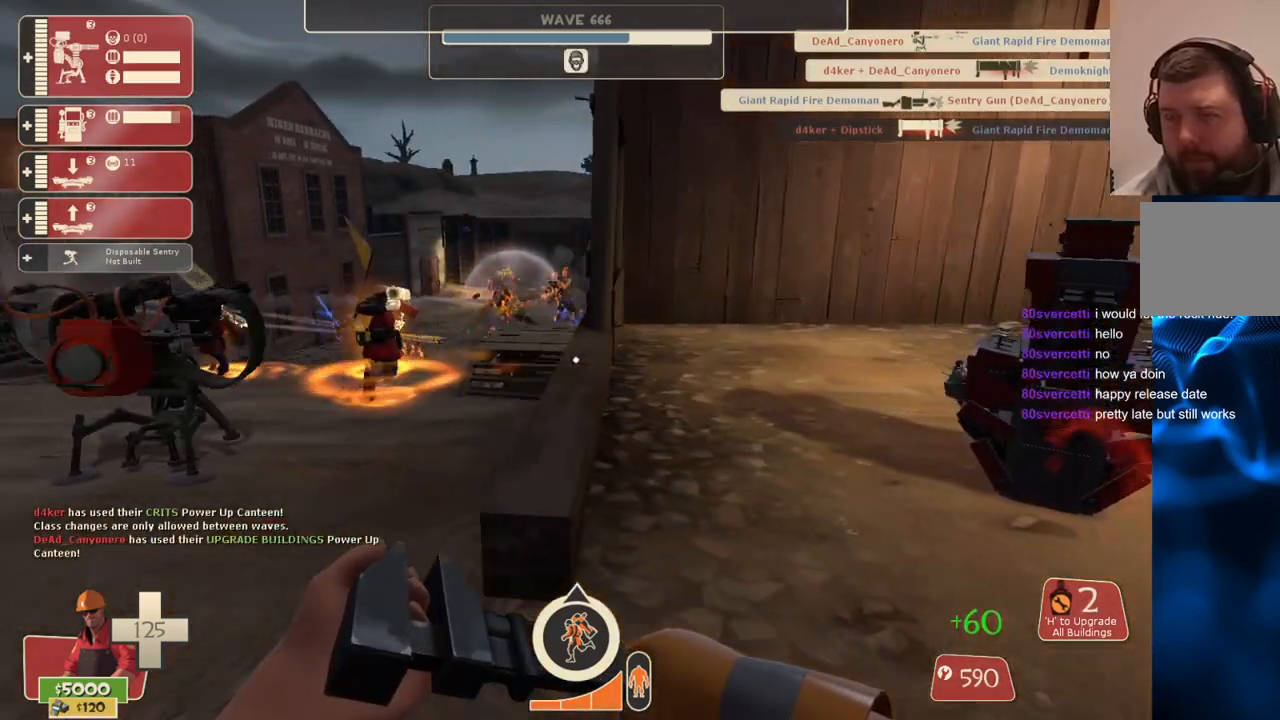
{"buttons": ["R2"], "left_stick": "up", "right_stick": "center", "events": [[183, "R2", "down"], [267, "left_stick", "up"]]}
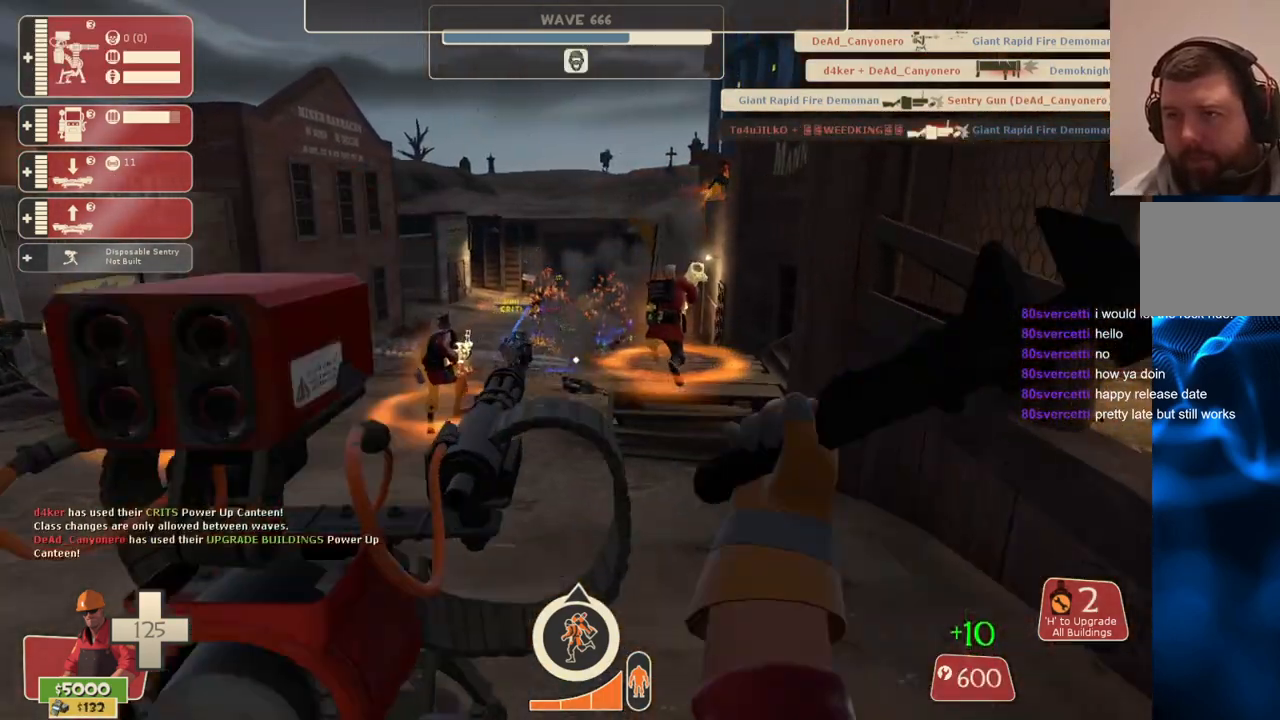
{"buttons": [], "left_stick": "center", "right_stick": "center", "events": [[100, "left_stick", "center"], [333, "R2", "up"], [350, "L1", "down"], [450, "L1", "up"]]}
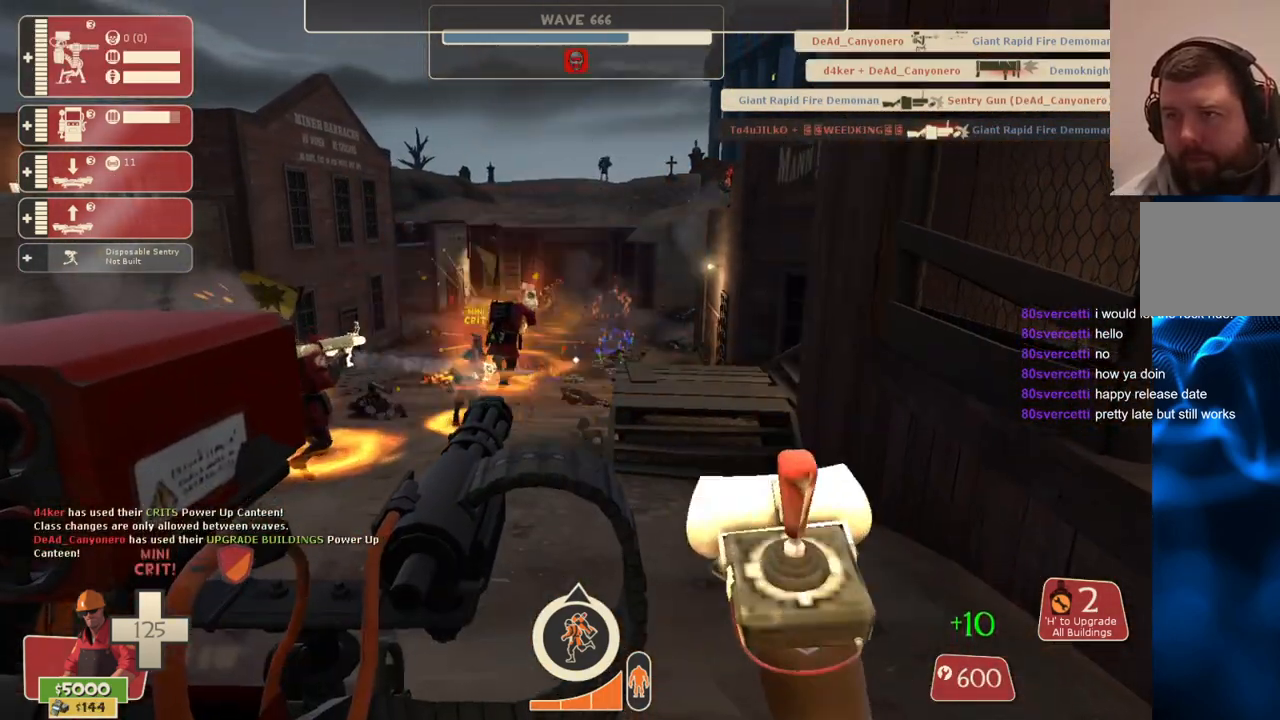
{"buttons": ["L2", "R2"], "left_stick": "center", "right_stick": "center", "events": [[183, "L2", "down"], [183, "R2", "down"]]}
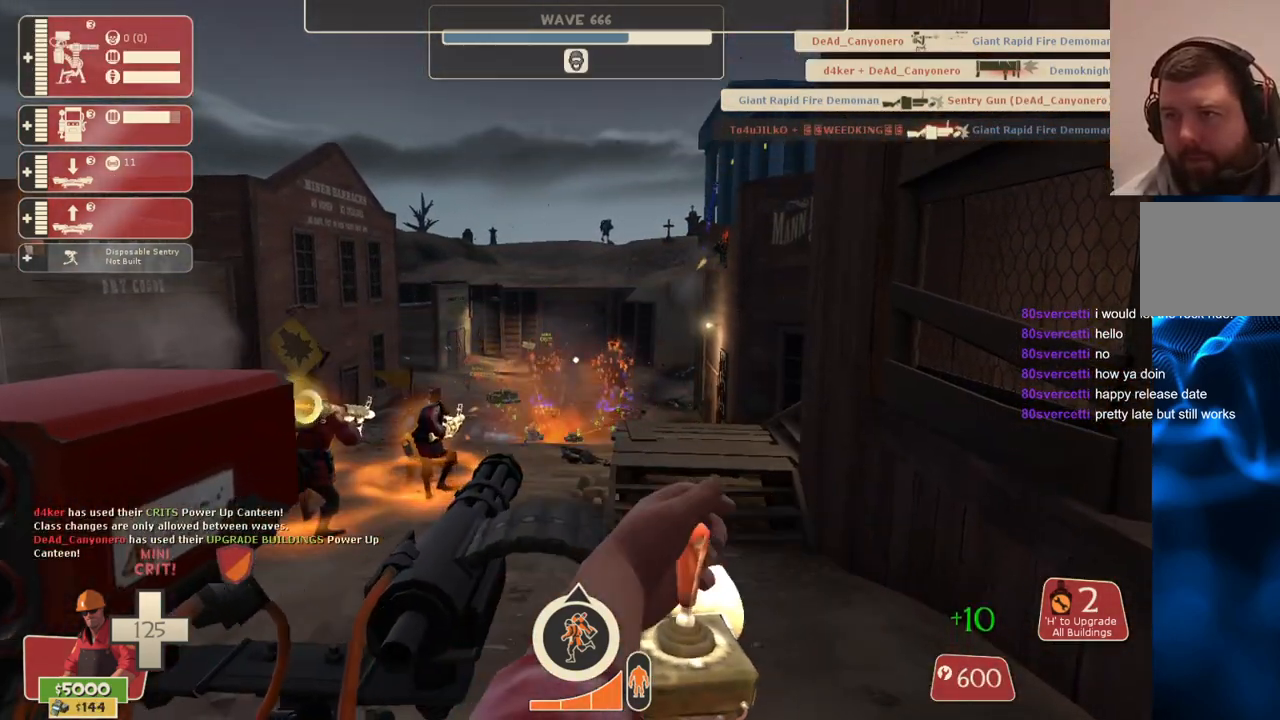
{"buttons": ["L2", "R2"], "left_stick": "down", "right_stick": "center", "events": [[267, "left_stick", "down"]]}
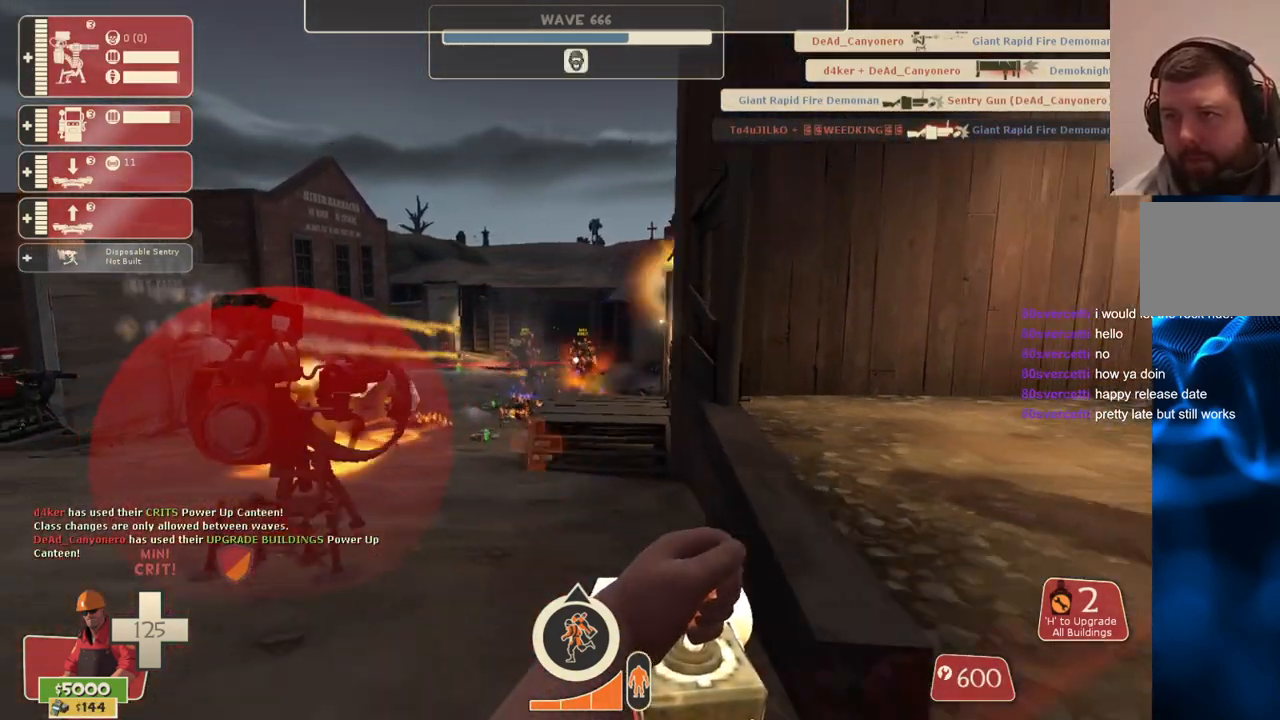
{"buttons": ["L2", "R2"], "left_stick": "center", "right_stick": "center", "events": [[133, "left_stick", "center"]]}
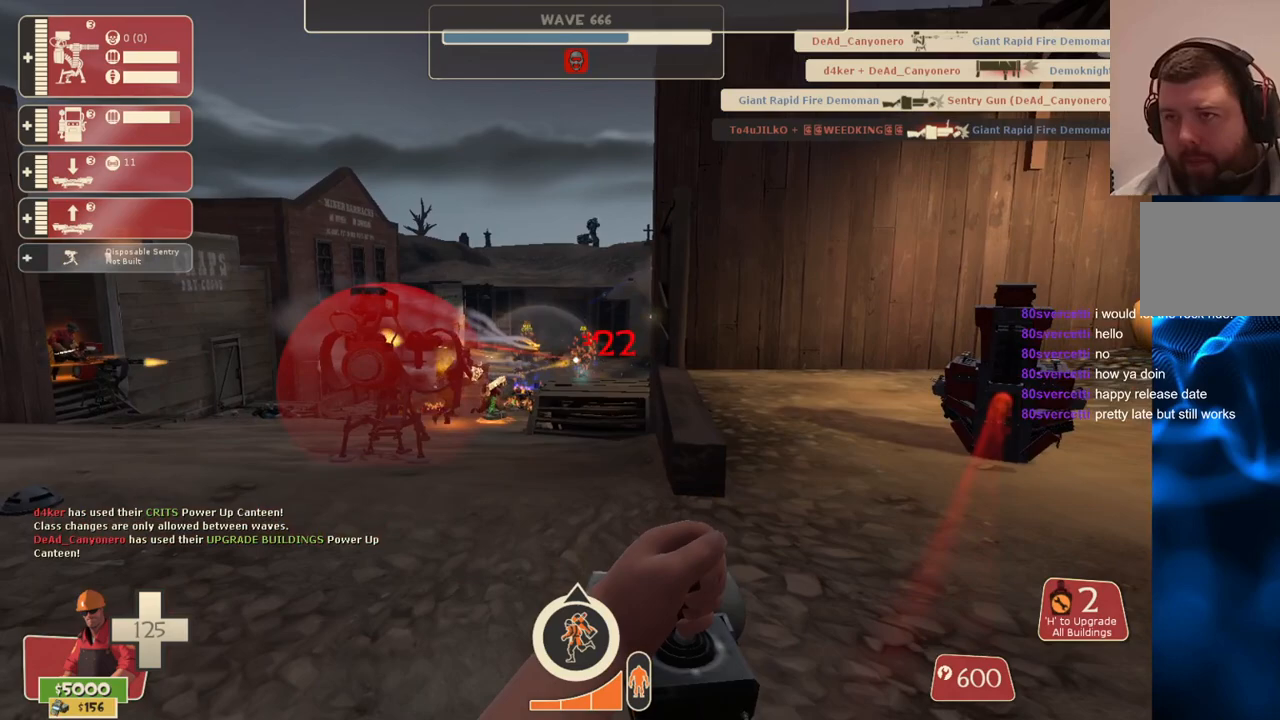
{"buttons": ["L2", "R2"], "left_stick": "center", "right_stick": "center", "events": [[350, "left_stick", "up"], [400, "left_stick", "center"]]}